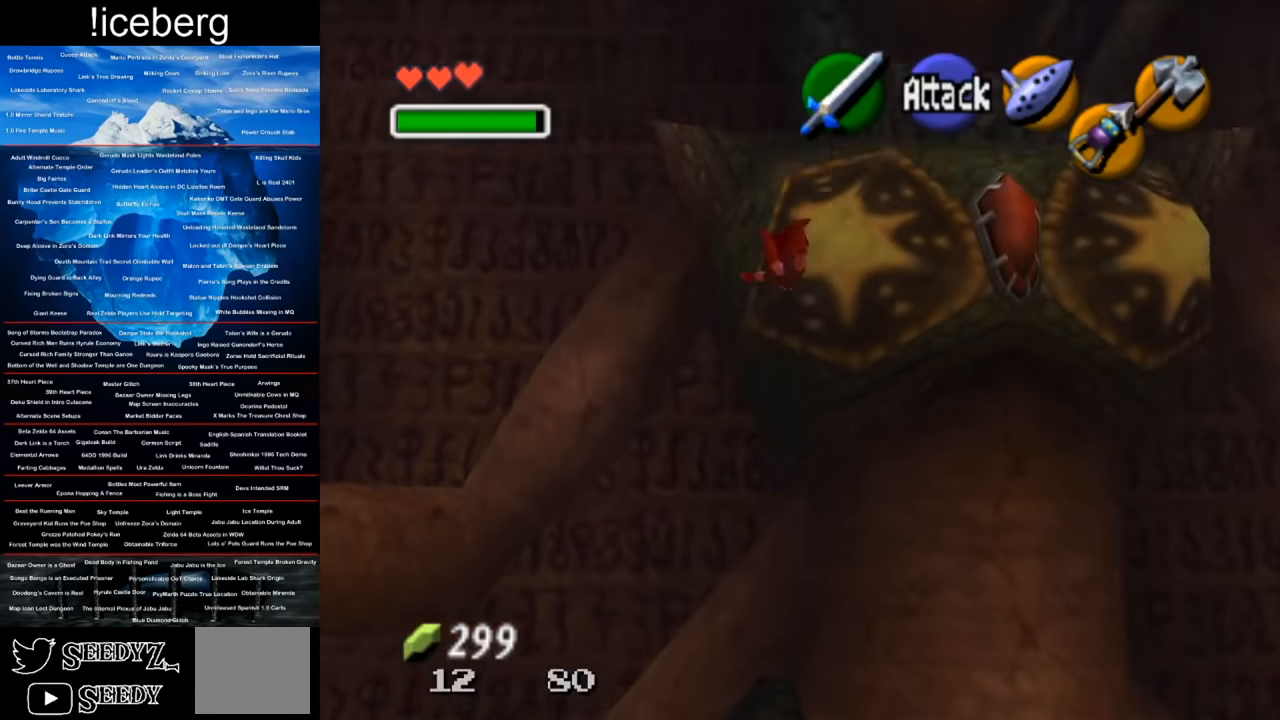
Gameplay with a controller (Xbox layout); each line is a JSON object with the inputs held at the frame after it. "events" lists button and stick changes between this image and that frame as [ms after this image, input, new state], when the widget could be followed in between.
{"buttons": [], "left_stick": "center", "right_stick": "center", "events": [[67, "X", "down"], [117, "X", "up"], [400, "left_stick", "center"]]}
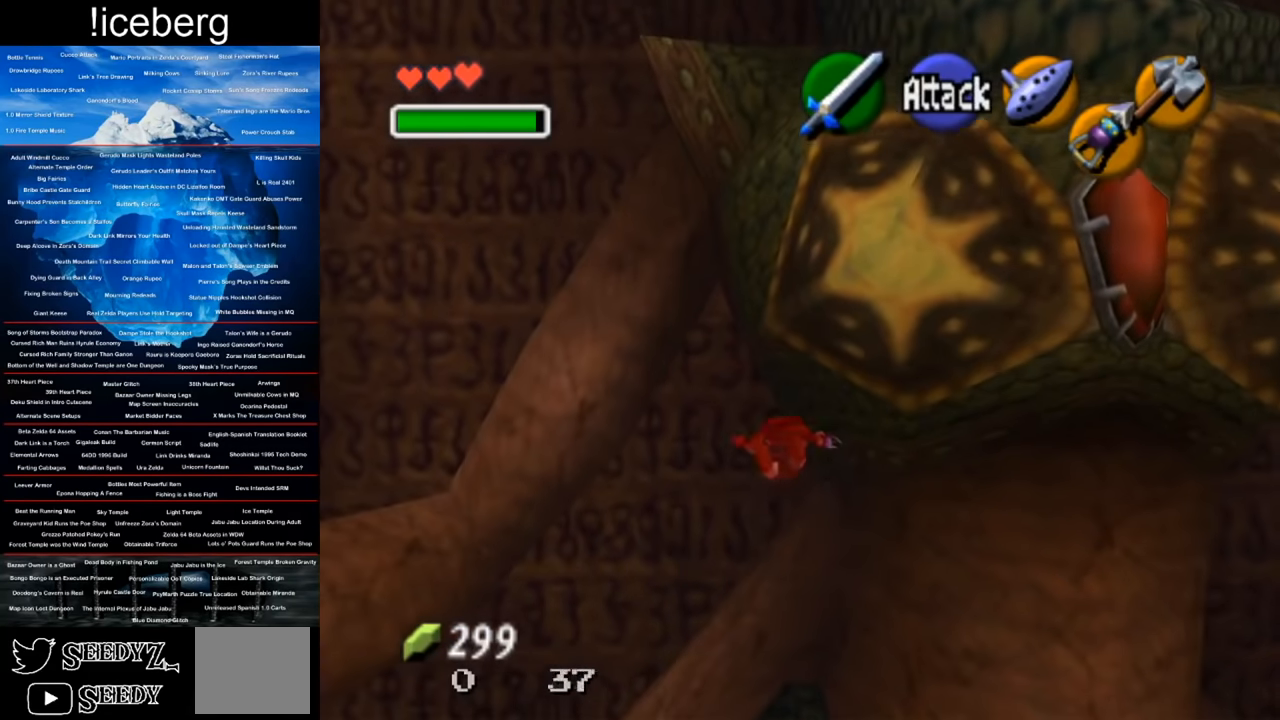
{"buttons": [], "left_stick": "center", "right_stick": "center", "events": []}
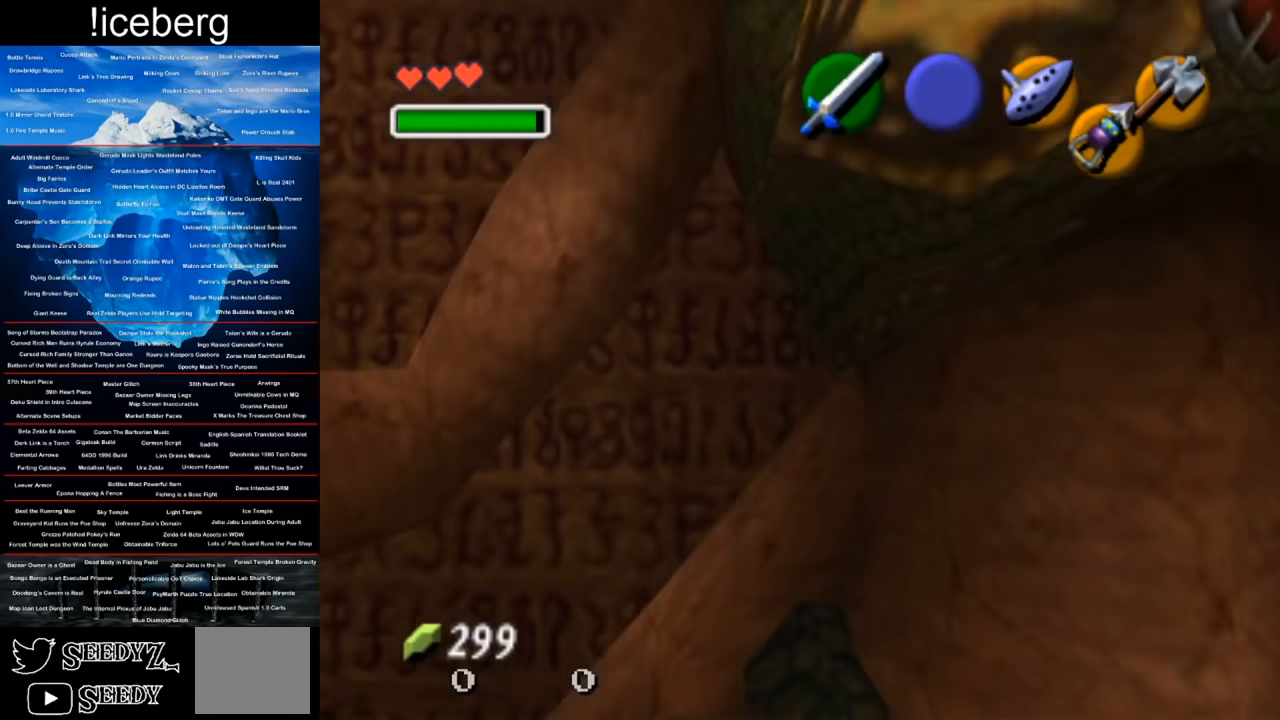
{"buttons": [], "left_stick": "center", "right_stick": "center", "events": []}
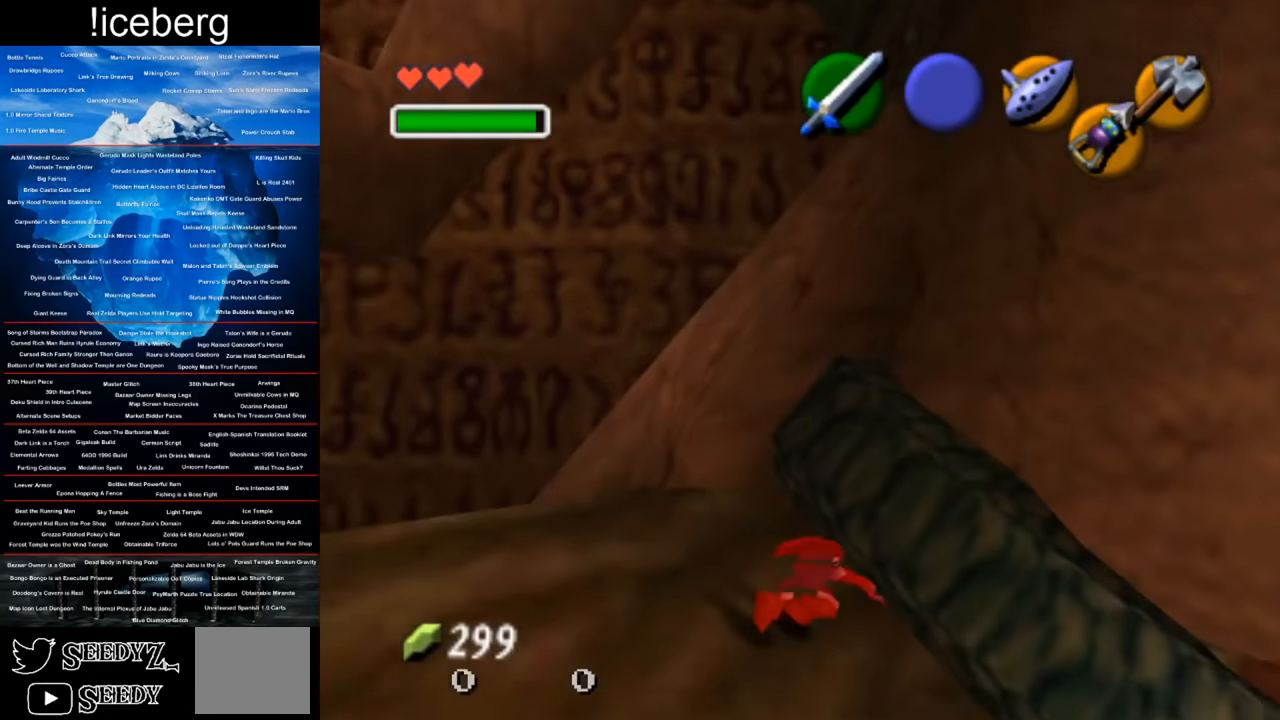
{"buttons": [], "left_stick": "down", "right_stick": "center", "events": [[451, "left_stick", "down"]]}
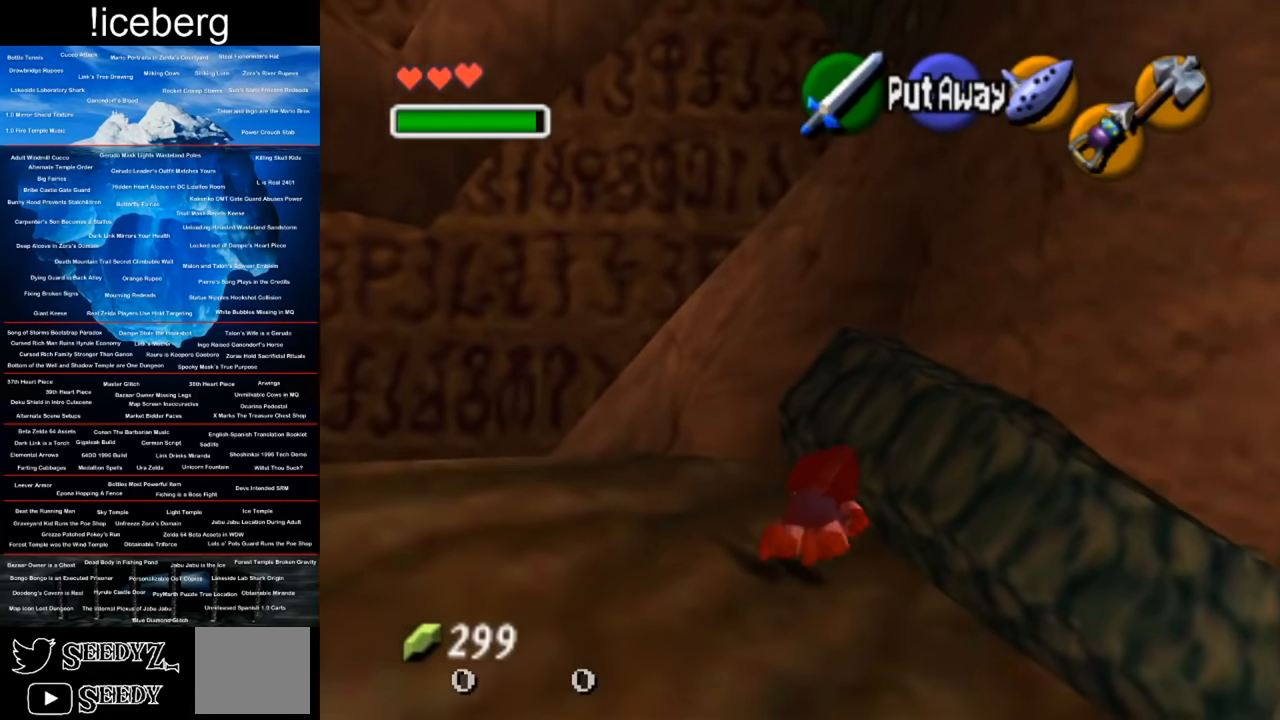
{"buttons": [], "left_stick": "down", "right_stick": "center", "events": []}
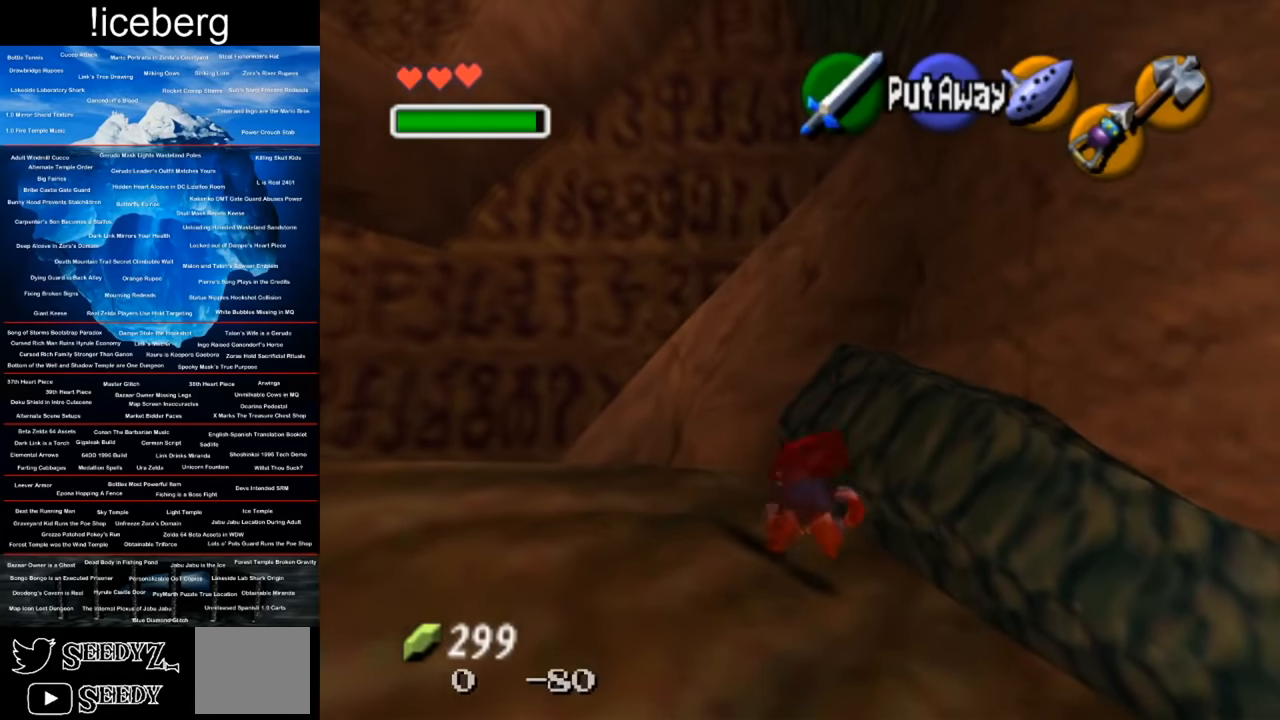
{"buttons": [], "left_stick": "center", "right_stick": "center", "events": [[84, "left_stick", "center"], [334, "L1", "down"], [468, "L1", "up"]]}
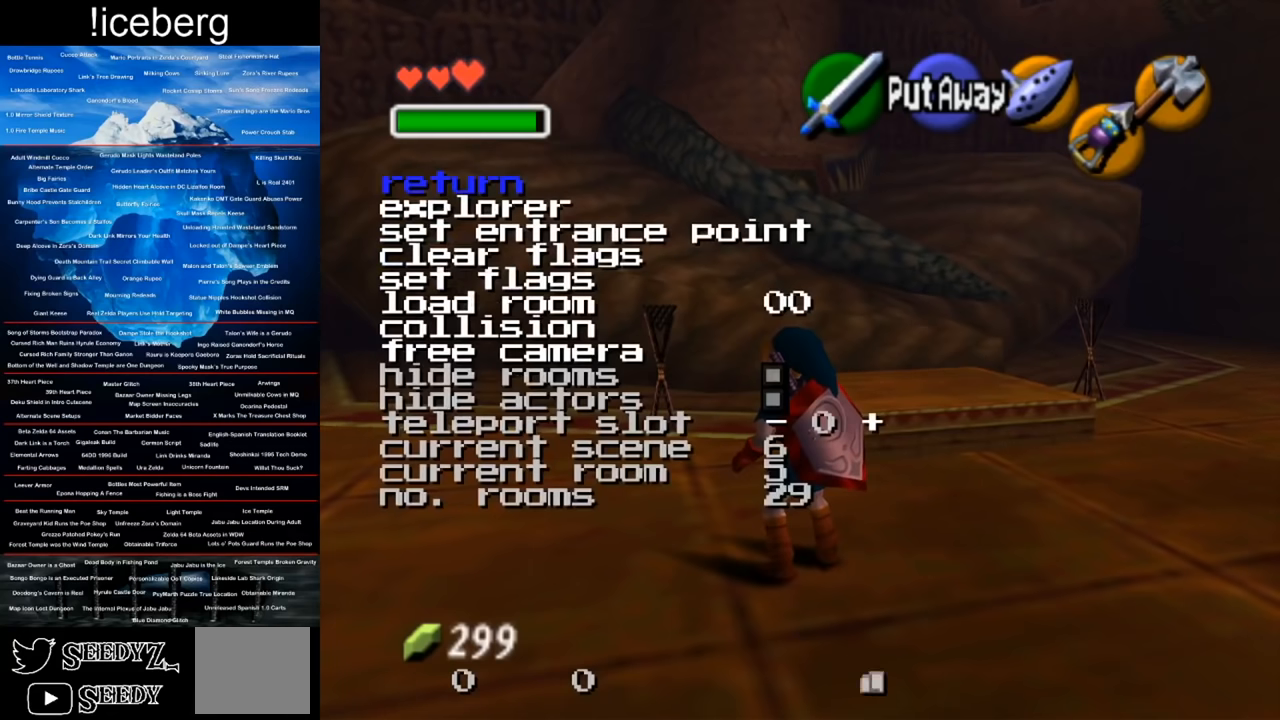
{"buttons": ["L1"], "left_stick": "center", "right_stick": "center", "events": [[501, "L1", "down"]]}
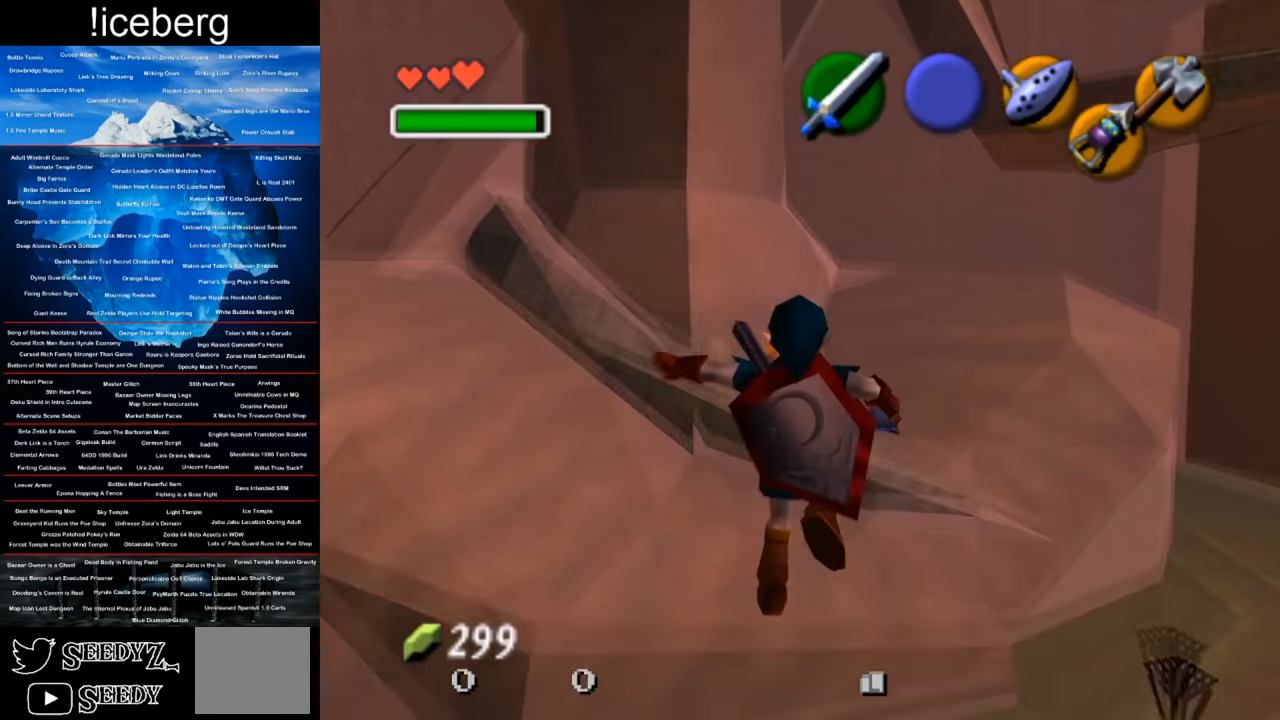
{"buttons": ["L1"], "left_stick": "center", "right_stick": "center", "events": [[250, "left_stick", "left"], [467, "left_stick", "center"]]}
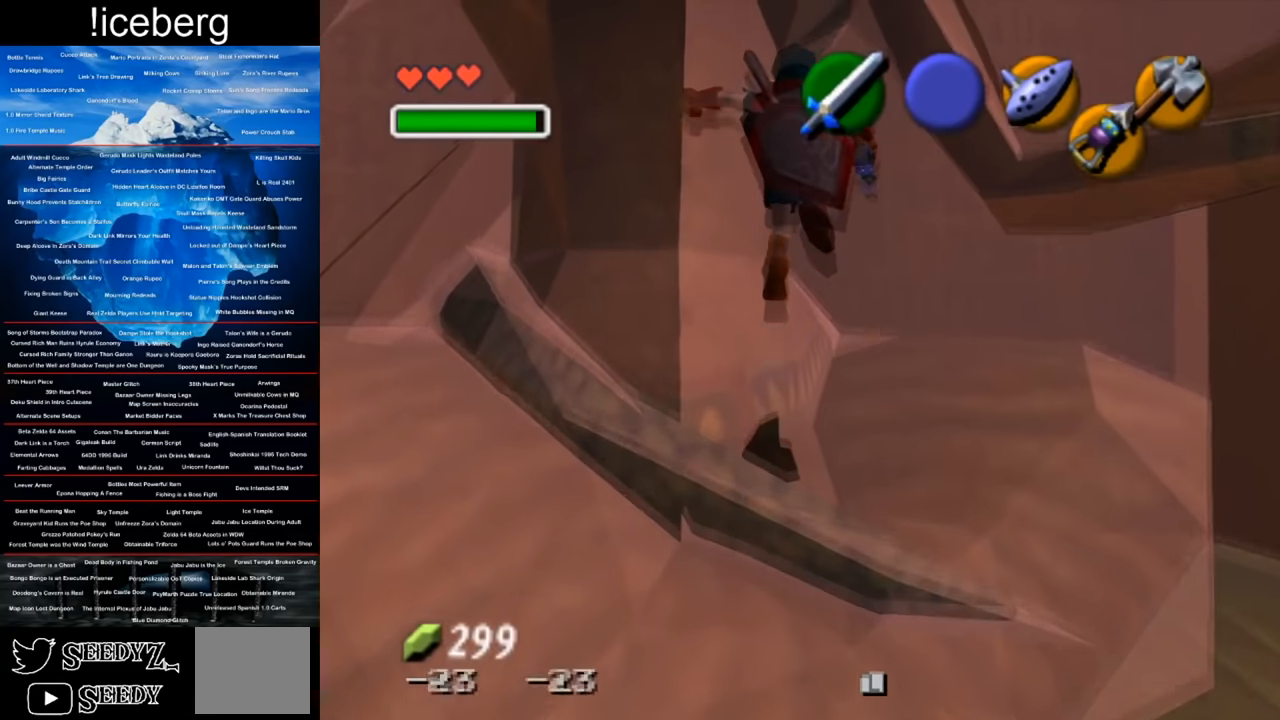
{"buttons": ["L1"], "left_stick": "down-left", "right_stick": "center", "events": [[417, "left_stick", "down-left"]]}
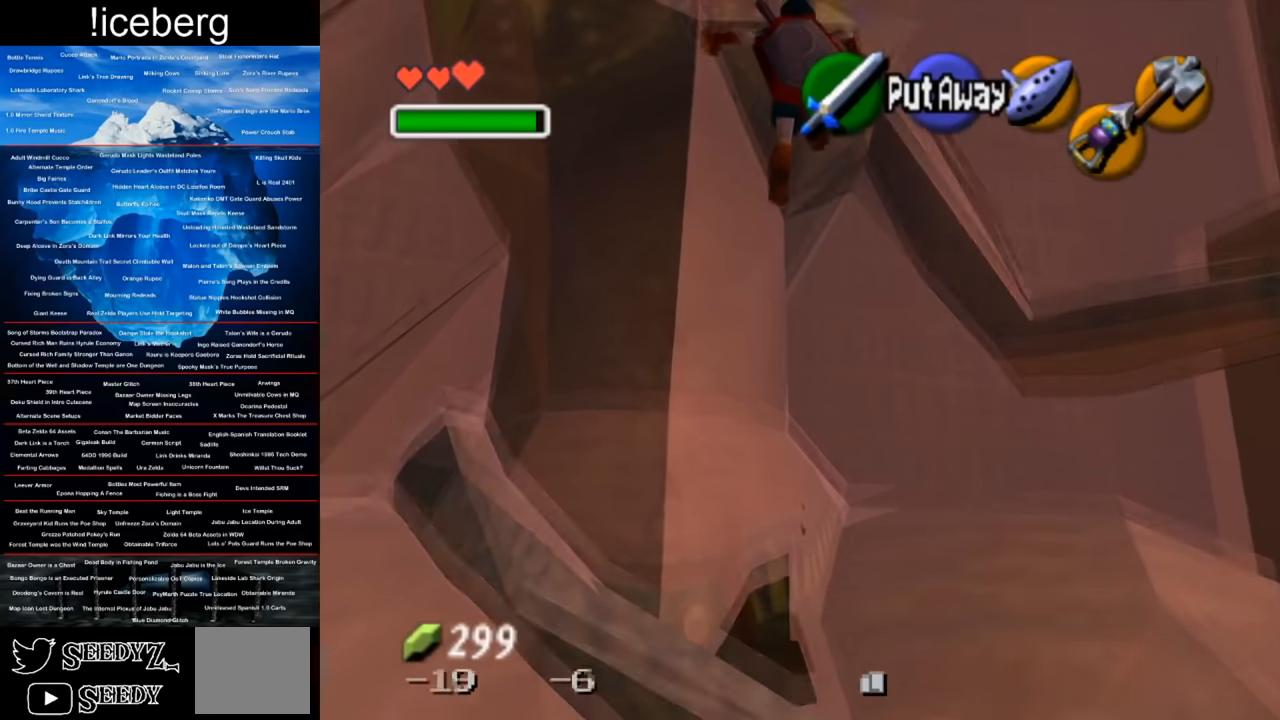
{"buttons": ["L1"], "left_stick": "left", "right_stick": "center", "events": [[116, "left_stick", "center"], [467, "left_stick", "left"]]}
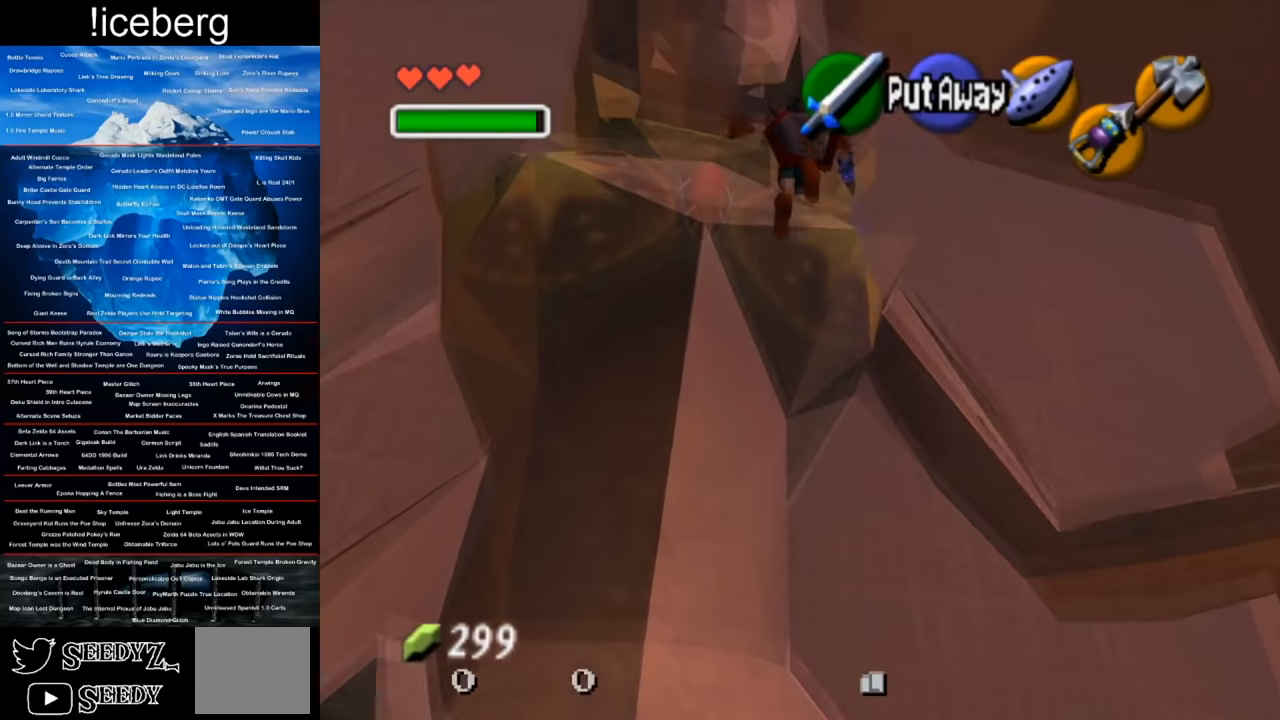
{"buttons": ["L1"], "left_stick": "left", "right_stick": "center", "events": [[134, "left_stick", "center"], [284, "left_stick", "left"]]}
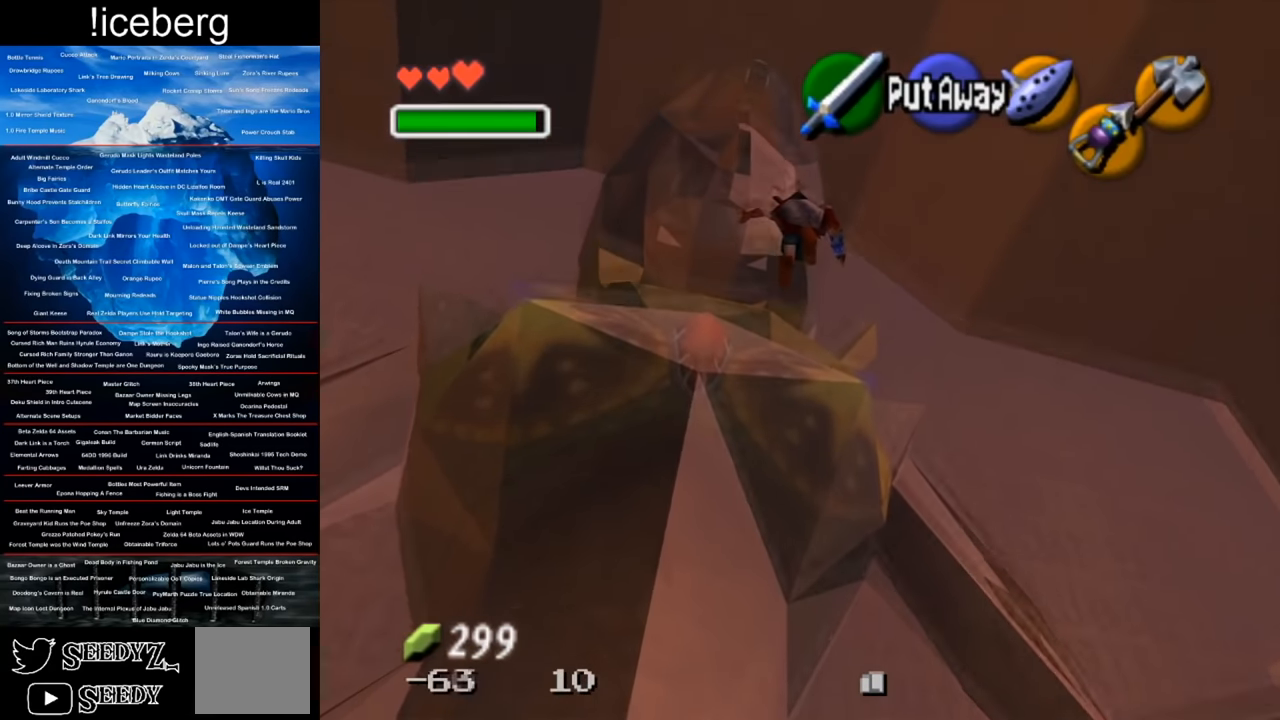
{"buttons": ["L1"], "left_stick": "left", "right_stick": "center", "events": [[83, "left_stick", "center"], [300, "left_stick", "left"]]}
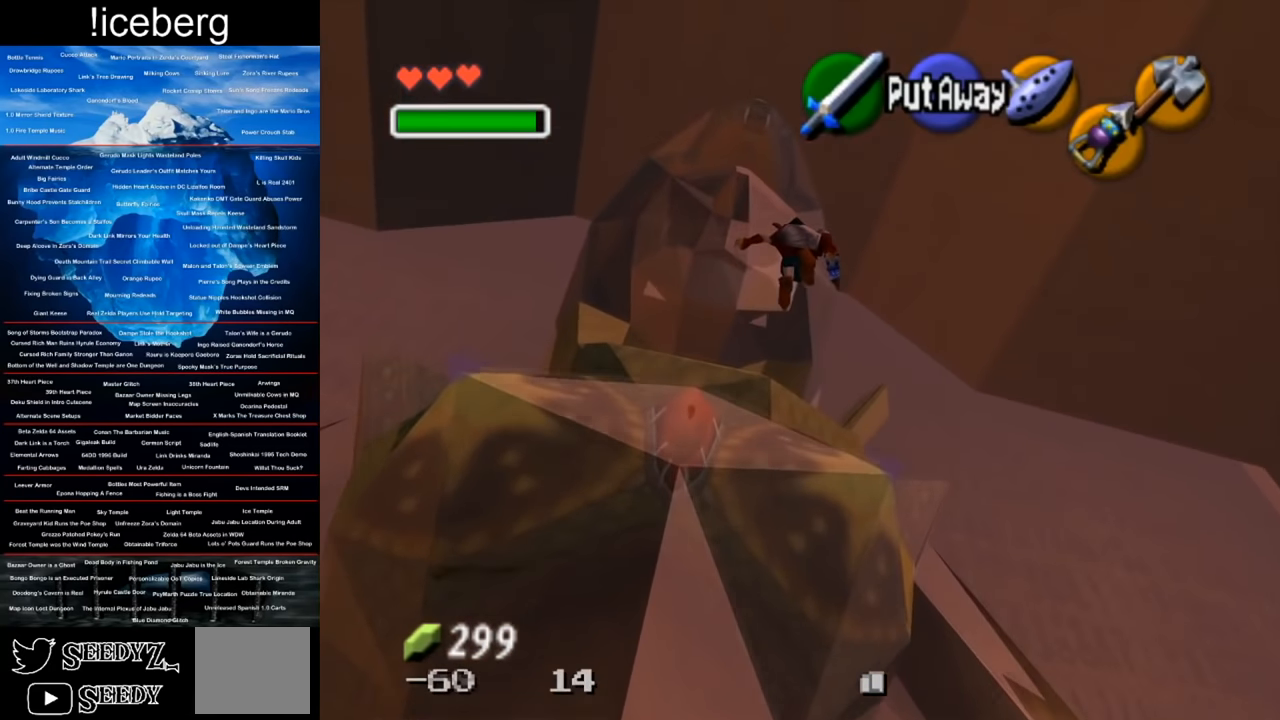
{"buttons": [], "left_stick": "left", "right_stick": "center", "events": [[67, "left_stick", "center"], [350, "L1", "up"], [467, "left_stick", "left"]]}
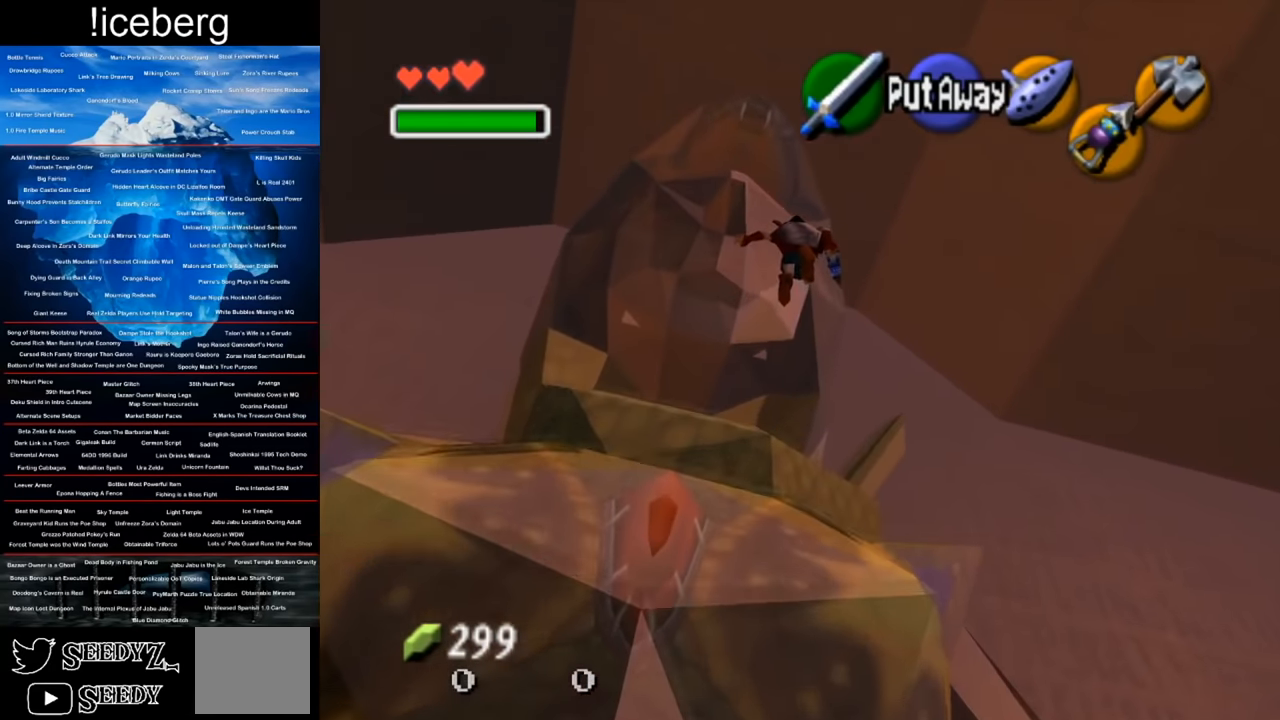
{"buttons": [], "left_stick": "center", "right_stick": "center", "events": [[150, "left_stick", "center"]]}
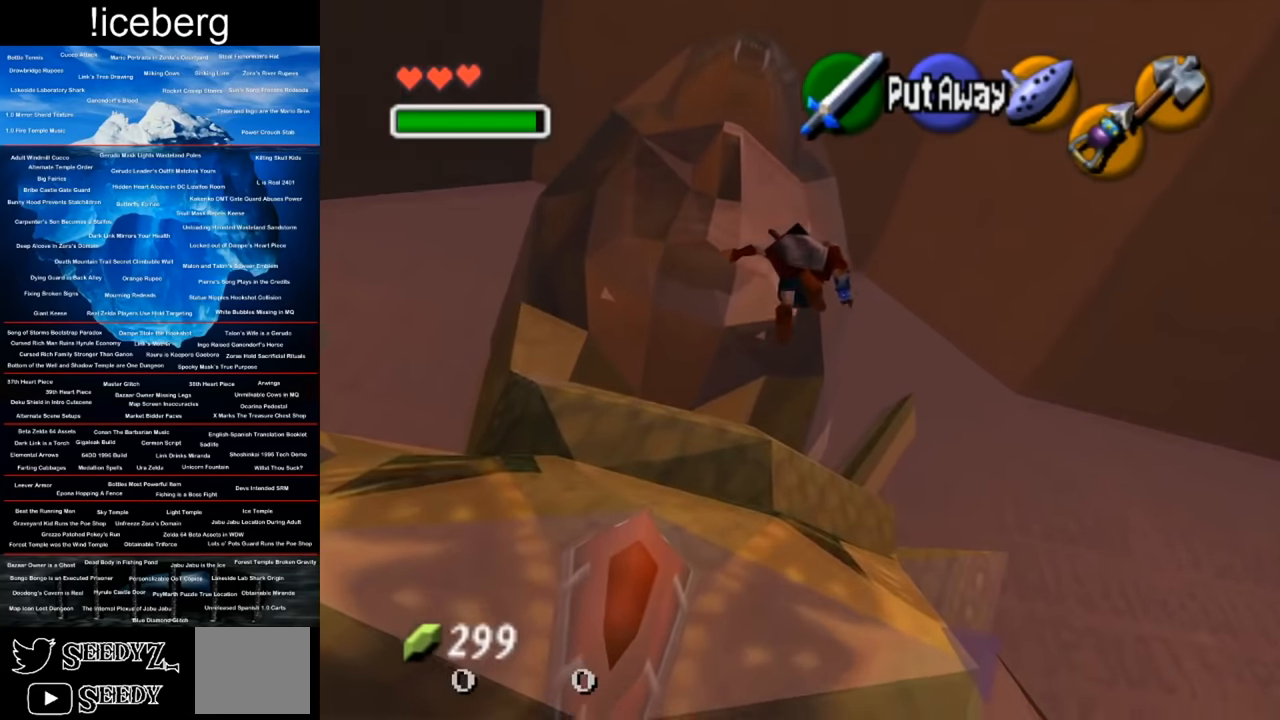
{"buttons": [], "left_stick": "center", "right_stick": "center", "events": [[50, "L1", "down"], [50, "left_stick", "up-left"], [134, "left_stick", "center"], [217, "L1", "up"]]}
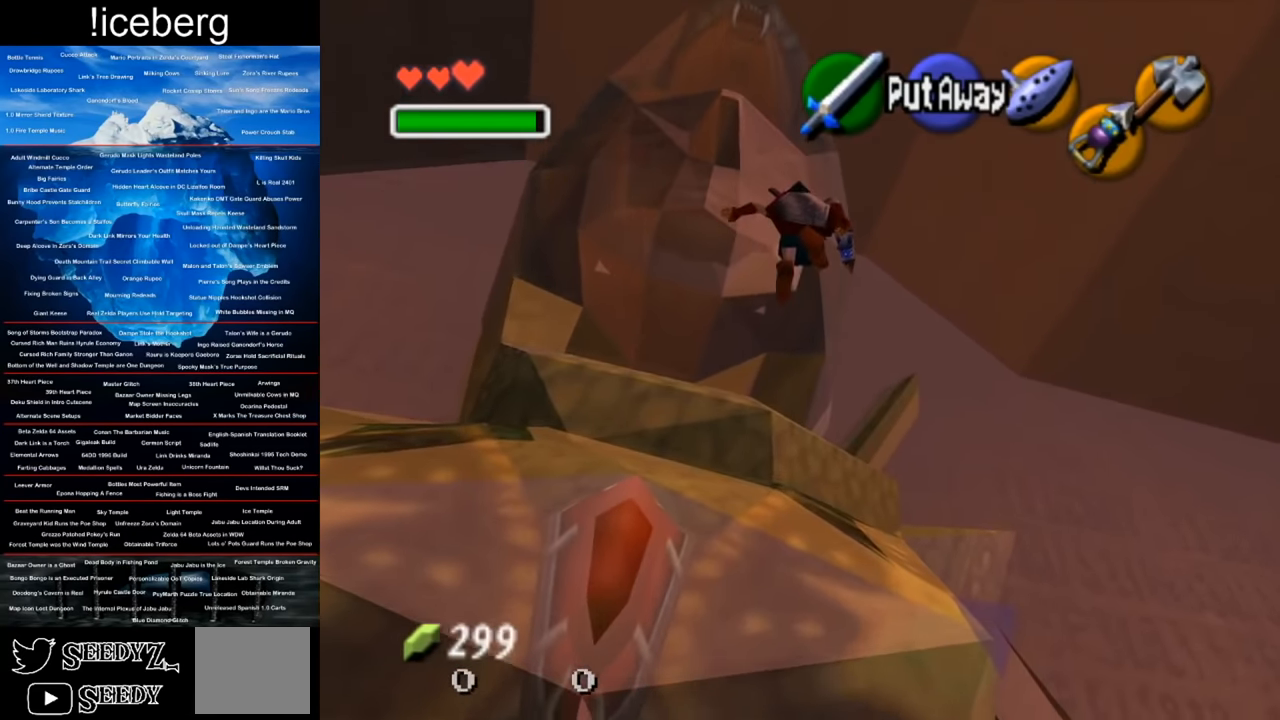
{"buttons": [], "left_stick": "up-right", "right_stick": "center", "events": [[467, "left_stick", "up-right"]]}
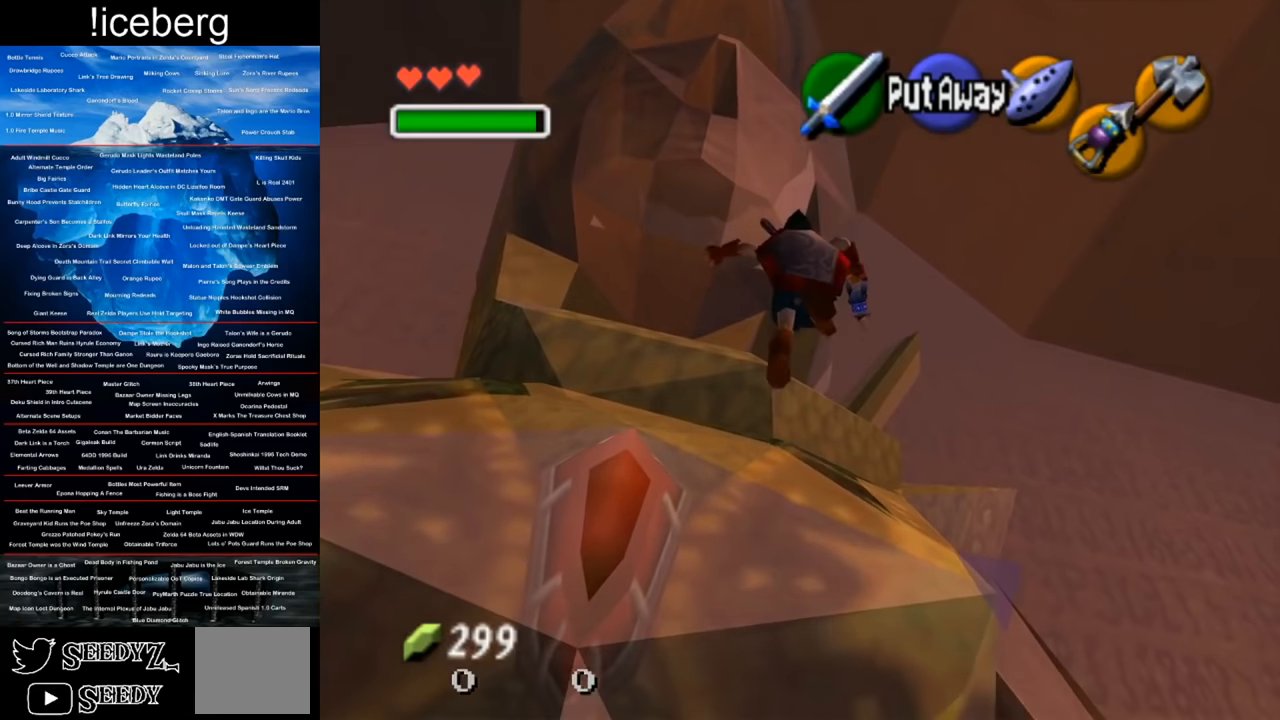
{"buttons": [], "left_stick": "right", "right_stick": "center", "events": [[50, "L1", "down"], [184, "L1", "up"], [200, "left_stick", "right"]]}
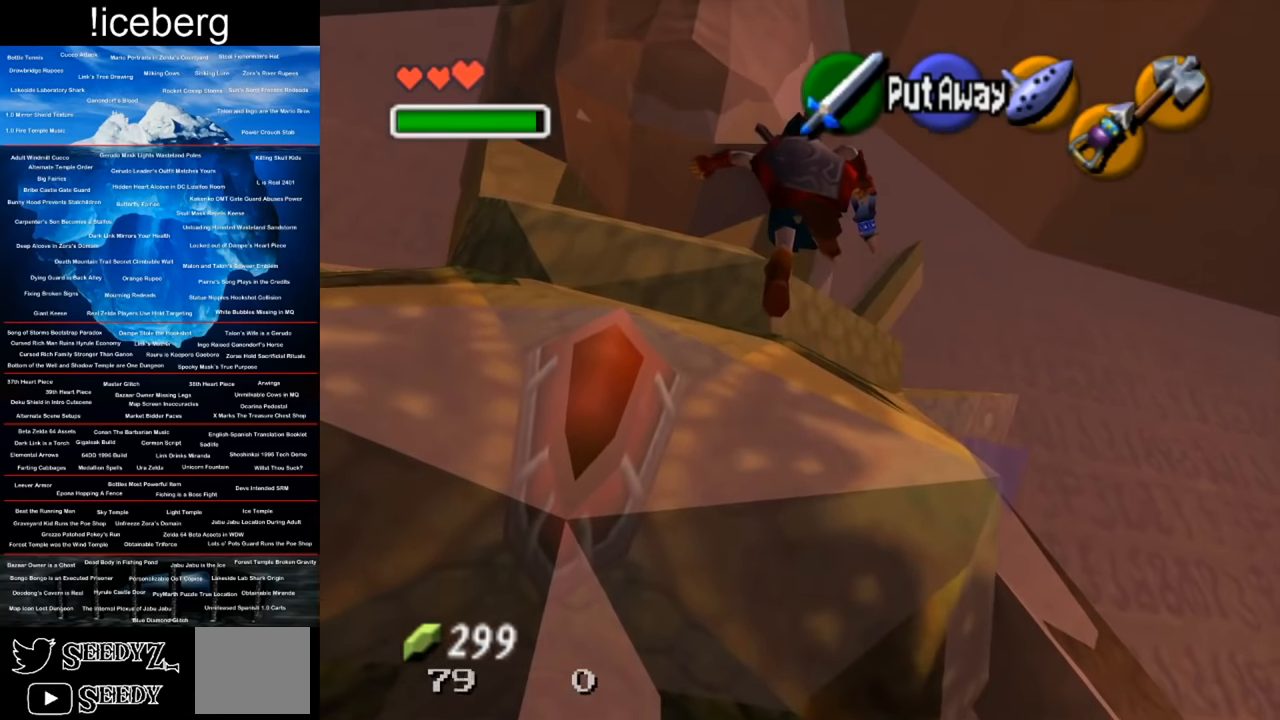
{"buttons": ["L1"], "left_stick": "right", "right_stick": "center", "events": [[300, "L1", "down"]]}
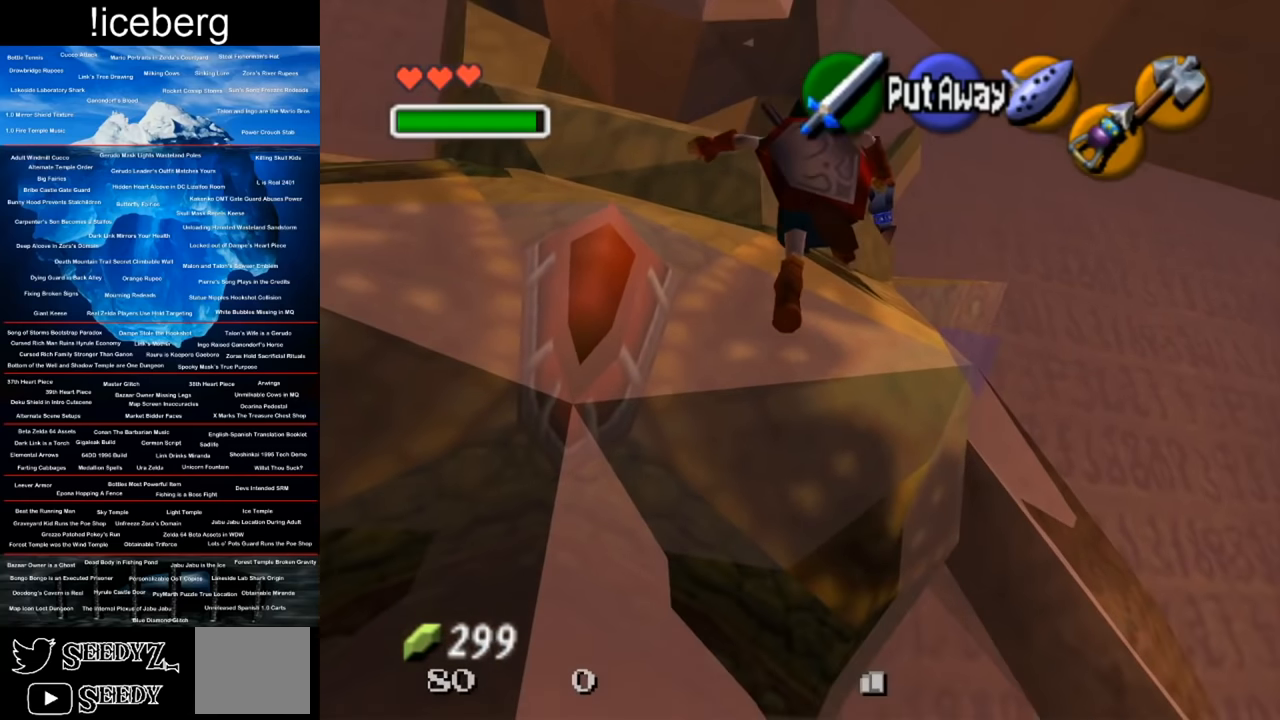
{"buttons": ["L1"], "left_stick": "right", "right_stick": "center", "events": [[17, "L1", "up"], [451, "L1", "down"]]}
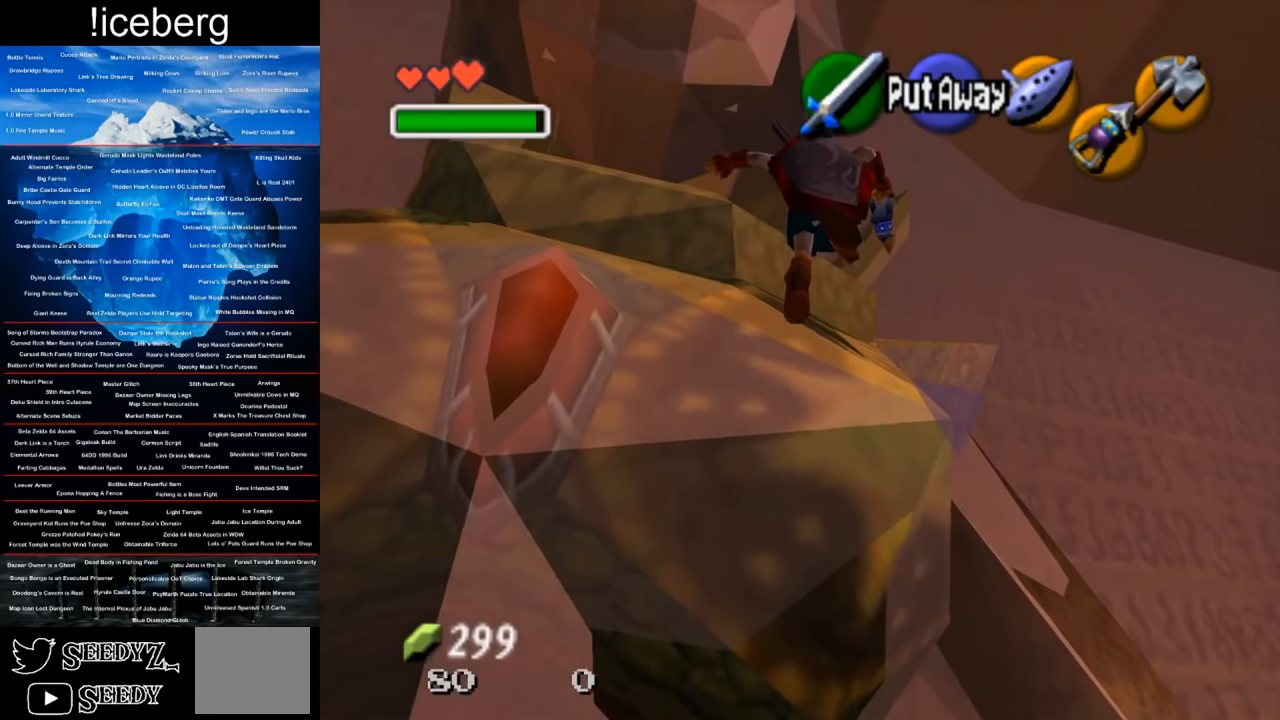
{"buttons": [], "left_stick": "center", "right_stick": "center", "events": [[133, "L1", "up"], [250, "left_stick", "center"]]}
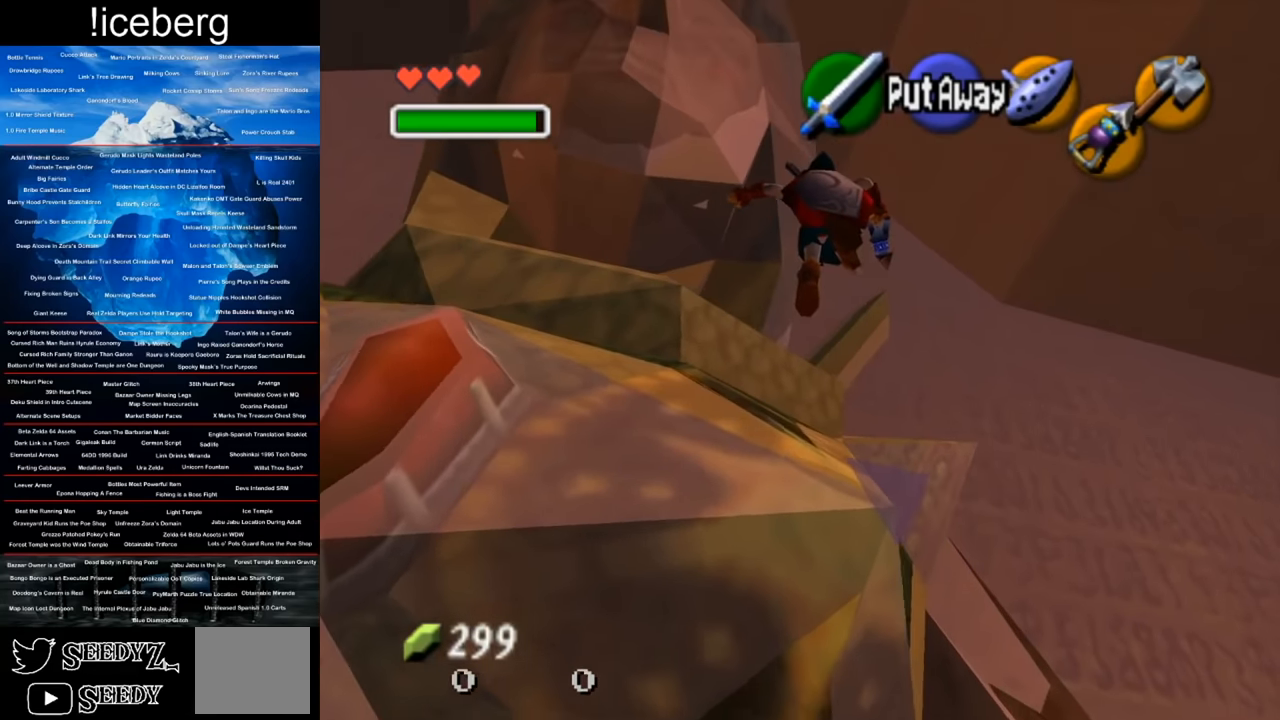
{"buttons": [], "left_stick": "down-left", "right_stick": "center", "events": [[484, "left_stick", "down-left"]]}
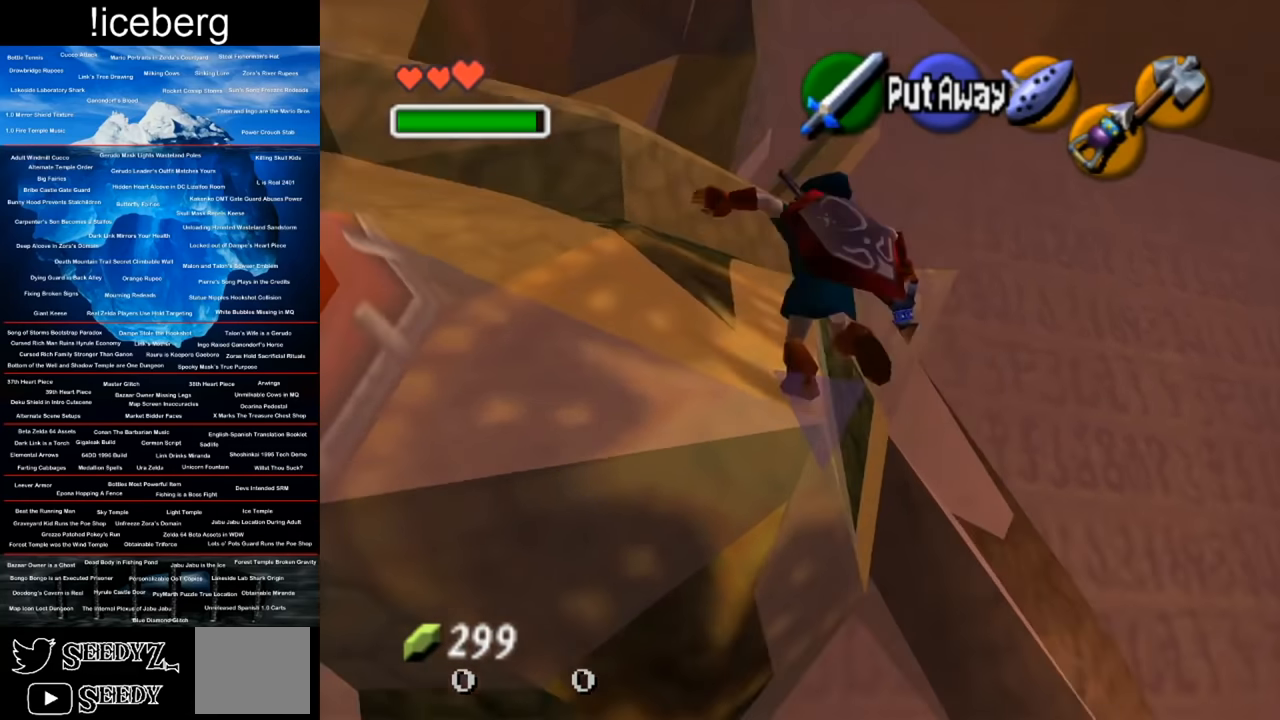
{"buttons": [], "left_stick": "center", "right_stick": "center", "events": [[83, "left_stick", "left"], [100, "L1", "down"], [317, "L1", "up"], [433, "left_stick", "center"]]}